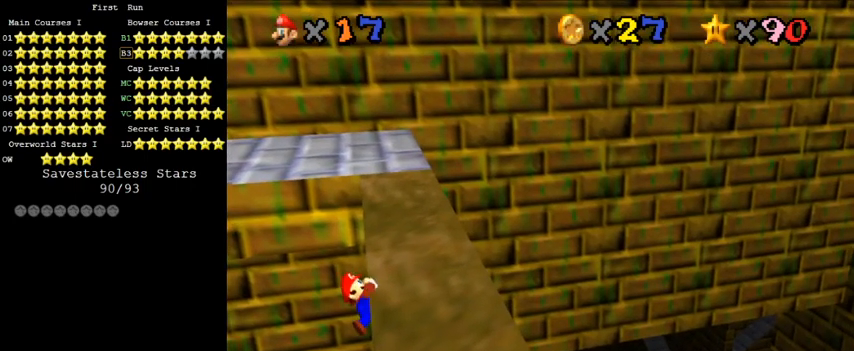
Gameplay with keyboard; each line is a JSON object with the keys held at the frame after it. "events" lists presses ("down") and releases ("up") of "a", "c", "ctrl", "d", "down", "left", "return", "right", "s", "shift", "up", "w", "x" and "y" between this image and that frame as [ms after this image, input, new state], when the widget could be followed in between. No other keys are recorded. Mouse input is not recorded.
{"keys": [], "events": []}
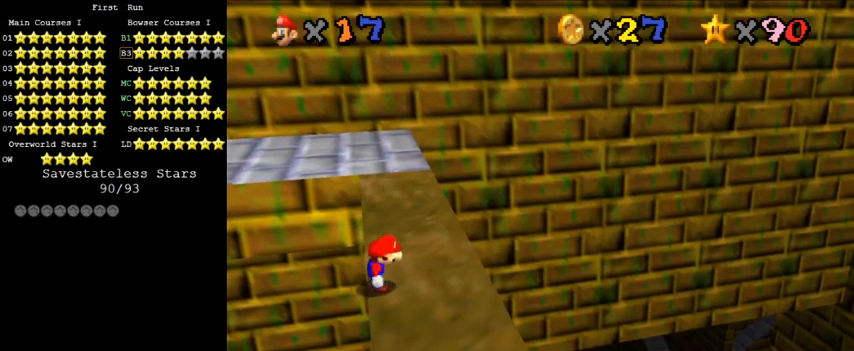
{"keys": ["shift", "up"], "events": [[33, "shift", "down"], [67, "left", "down"], [67, "up", "down"], [333, "left", "up"]]}
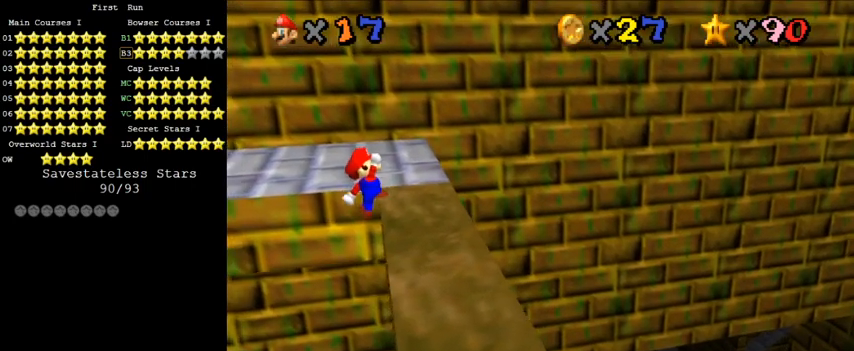
{"keys": ["right", "up"], "events": [[167, "right", "down"], [400, "shift", "up"]]}
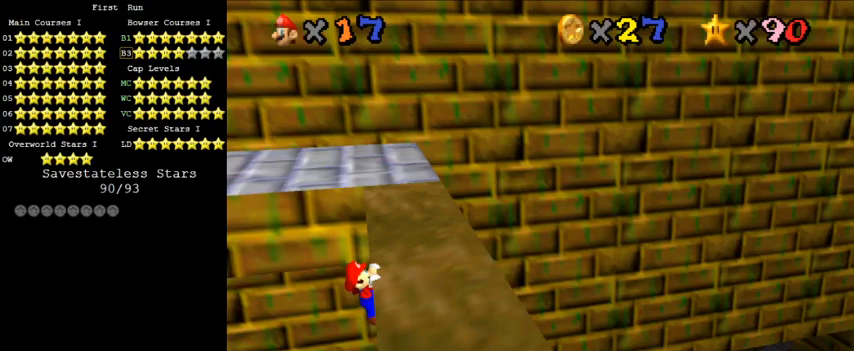
{"keys": [], "events": [[100, "up", "up"], [267, "right", "up"]]}
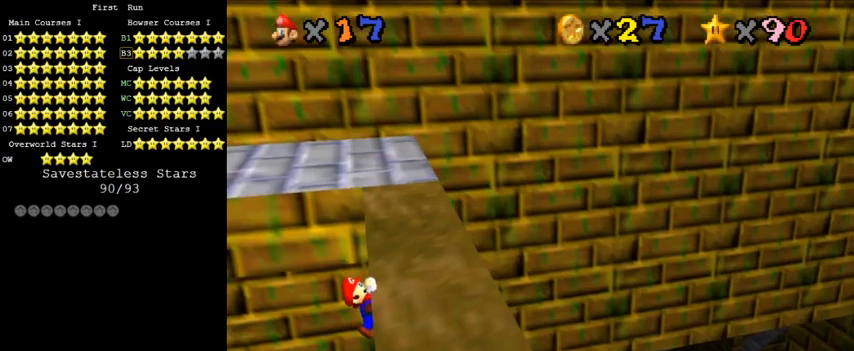
{"keys": [], "events": []}
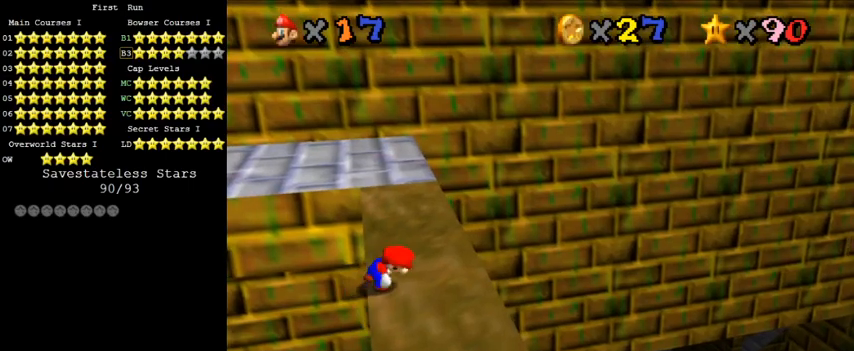
{"keys": ["shift", "up"], "events": [[167, "shift", "down"], [200, "left", "down"], [200, "up", "down"], [433, "left", "up"]]}
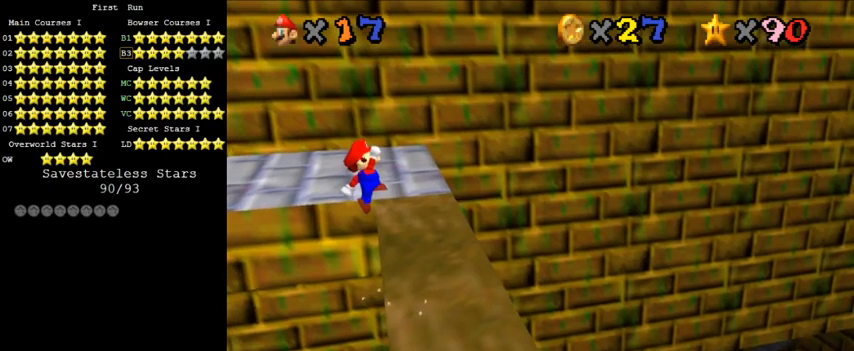
{"keys": ["right", "up"], "events": [[267, "right", "down"], [467, "shift", "up"]]}
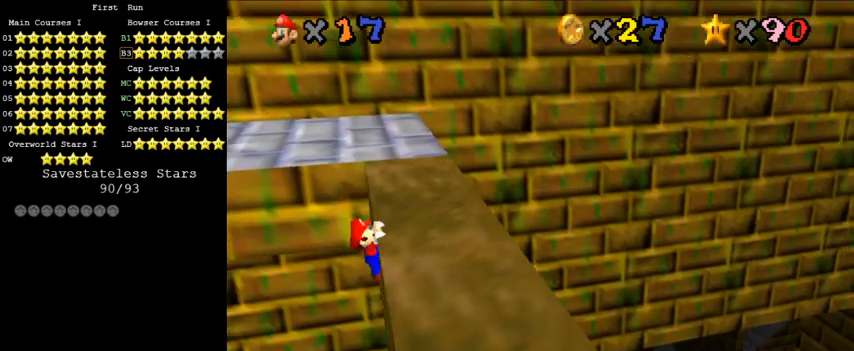
{"keys": [], "events": [[367, "up", "up"], [400, "right", "up"]]}
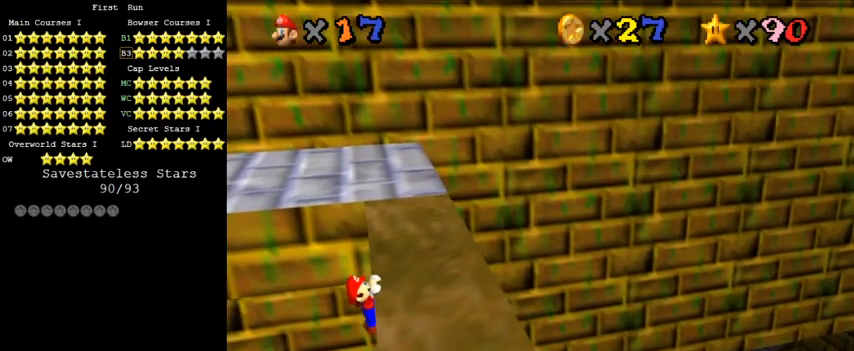
{"keys": [], "events": []}
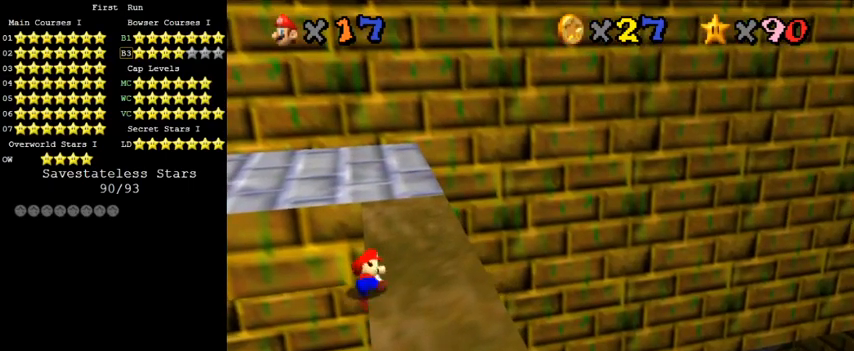
{"keys": ["left", "shift", "up"], "events": [[300, "shift", "down"], [333, "left", "down"], [333, "up", "down"]]}
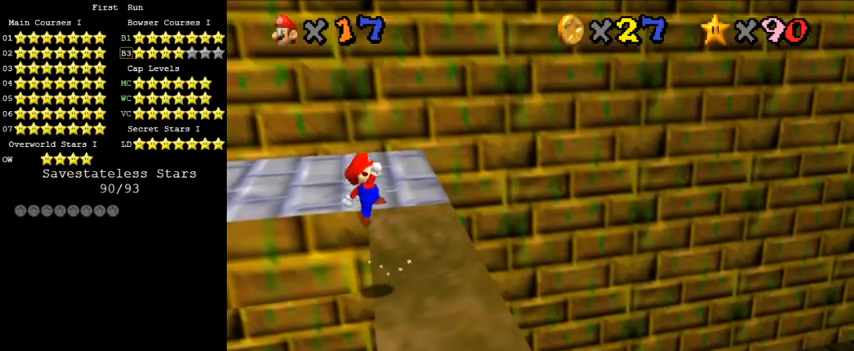
{"keys": ["right", "shift", "up"], "events": [[67, "left", "up"], [400, "right", "down"]]}
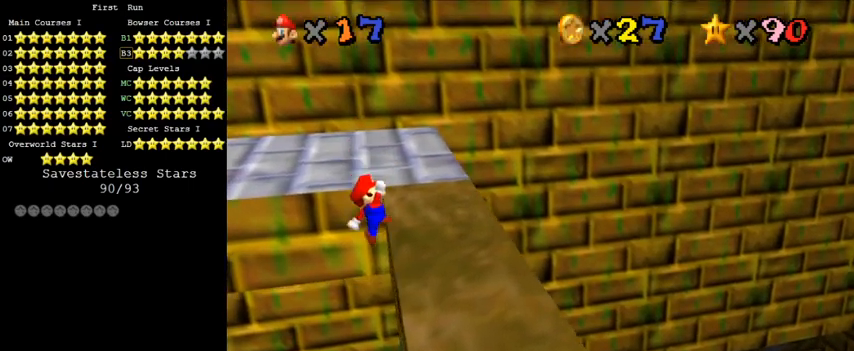
{"keys": ["right"], "events": [[100, "shift", "up"], [433, "up", "up"]]}
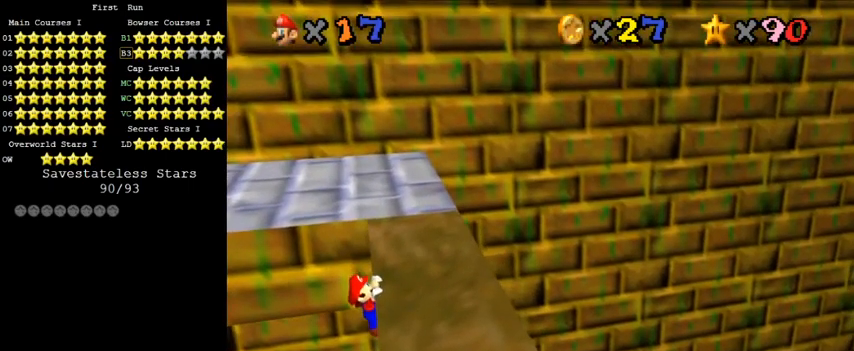
{"keys": [], "events": [[33, "right", "up"]]}
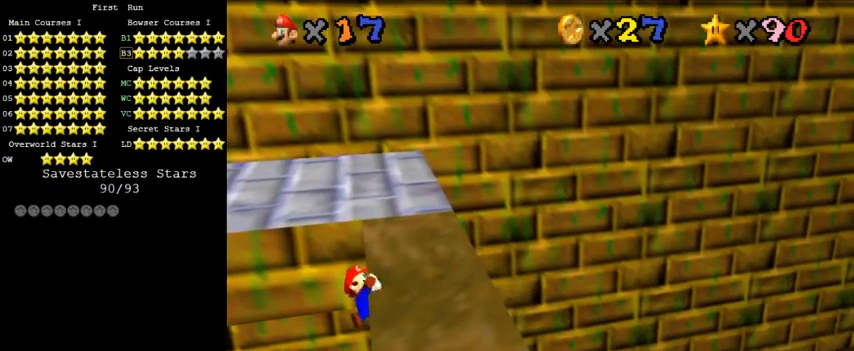
{"keys": ["left", "shift", "up"], "events": [[433, "shift", "down"], [467, "left", "down"], [467, "up", "down"]]}
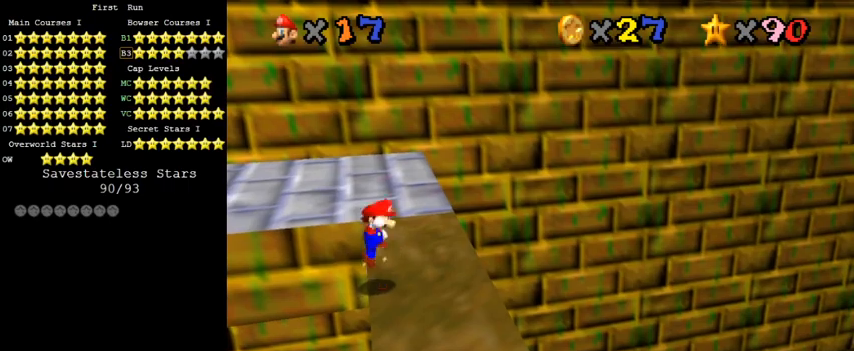
{"keys": ["right", "shift", "up"], "events": [[200, "left", "up"], [500, "right", "down"]]}
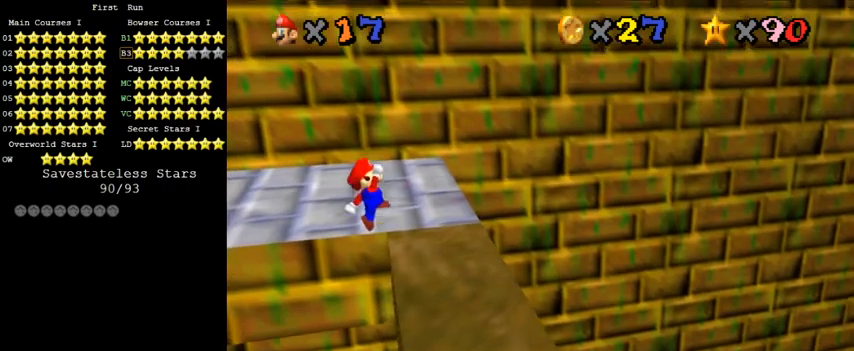
{"keys": [], "events": [[267, "shift", "up"], [333, "right", "up"], [333, "up", "up"], [367, "a", "down"], [467, "a", "up"]]}
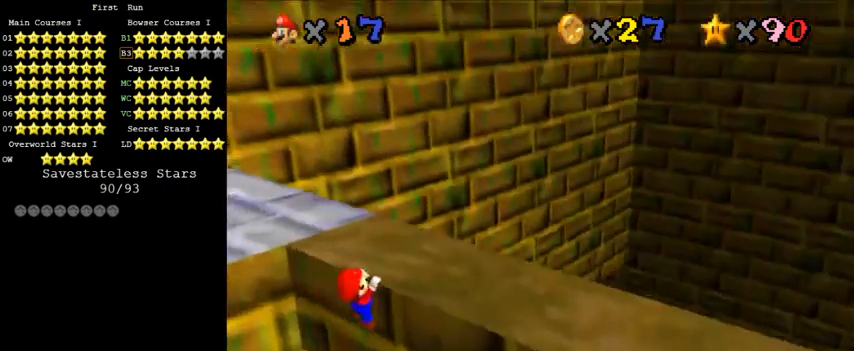
{"keys": [], "events": [[33, "a", "down"], [133, "a", "up"]]}
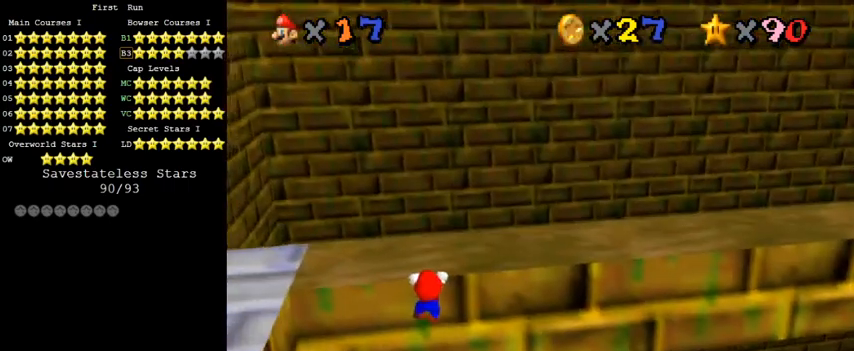
{"keys": [], "events": [[33, "d", "down"], [100, "d", "up"], [167, "d", "down"], [267, "d", "up"]]}
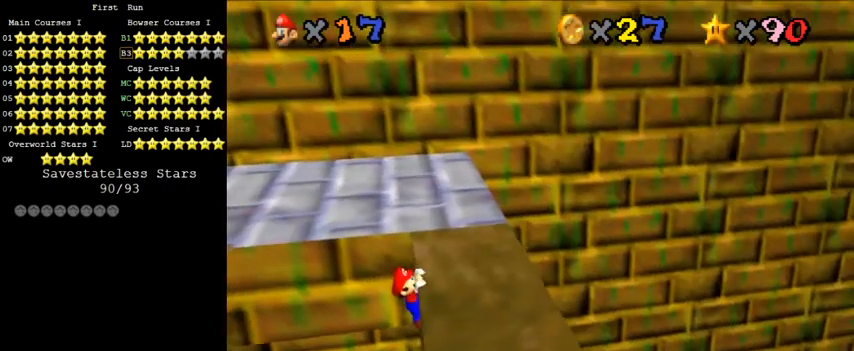
{"keys": [], "events": [[100, "right", "down"], [267, "right", "up"]]}
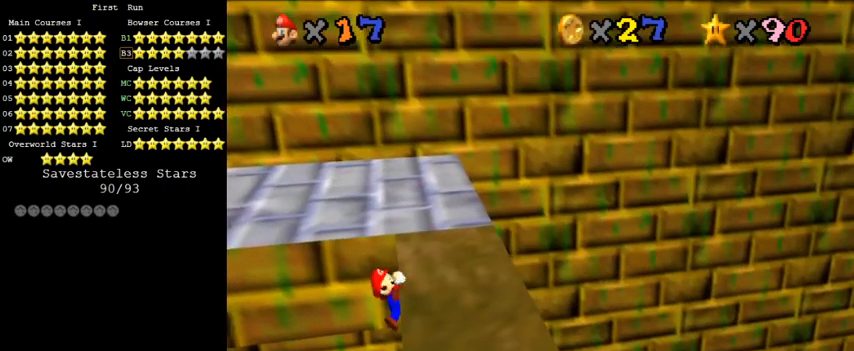
{"keys": [], "events": []}
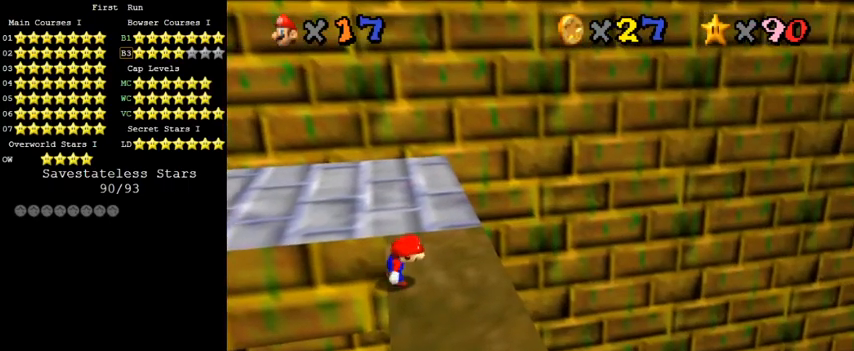
{"keys": ["shift", "up"], "events": [[100, "shift", "down"], [167, "left", "down"], [167, "up", "down"], [400, "left", "up"]]}
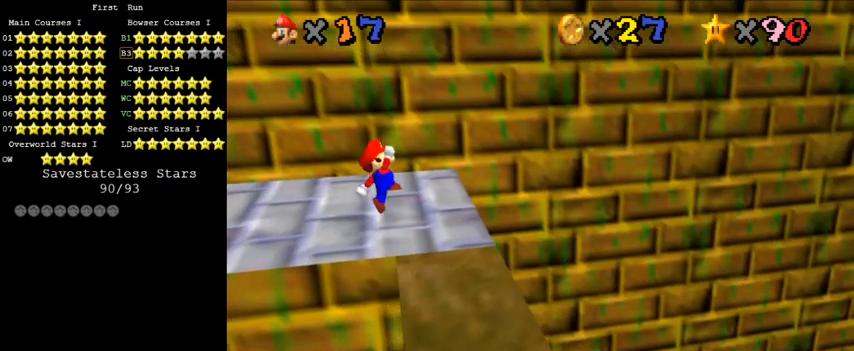
{"keys": ["right", "up"], "events": [[200, "right", "down"], [400, "shift", "up"]]}
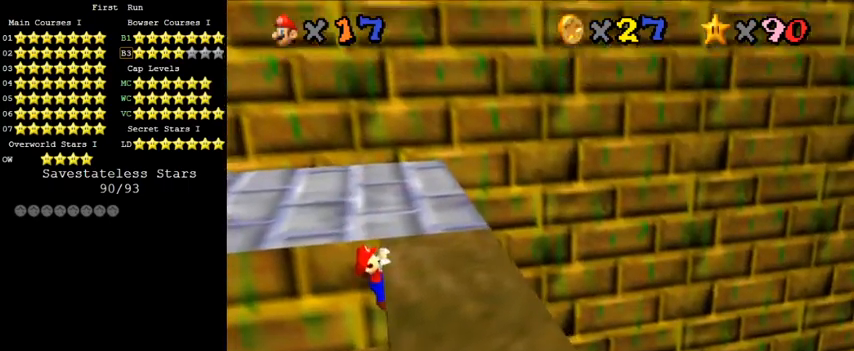
{"keys": [], "events": [[133, "up", "up"], [367, "right", "up"]]}
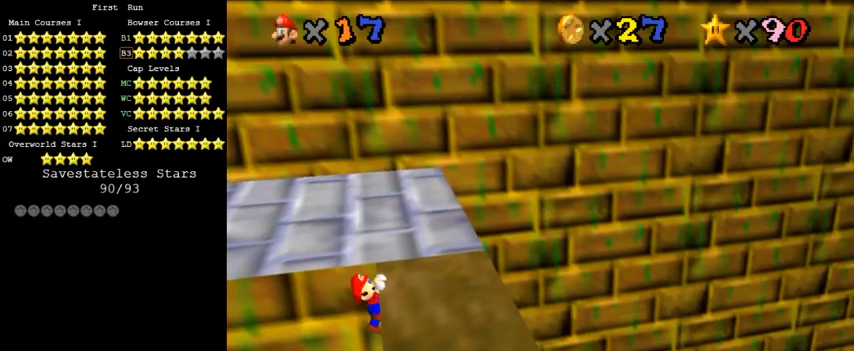
{"keys": [], "events": []}
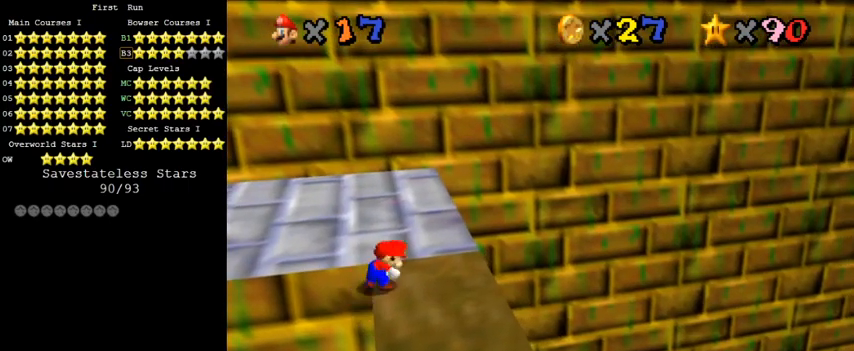
{"keys": ["shift", "up"], "events": [[233, "shift", "down"], [333, "up", "down"]]}
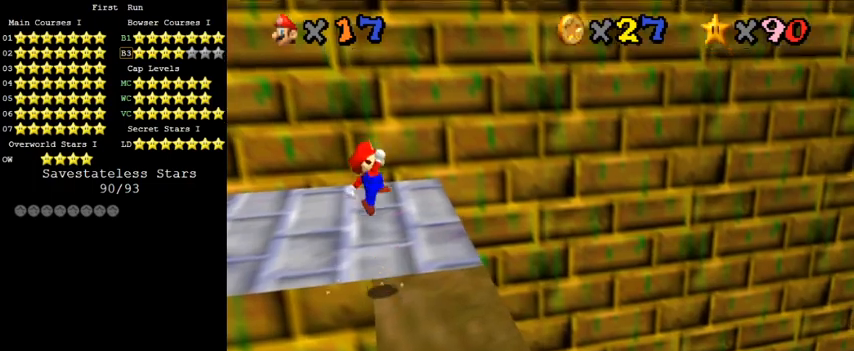
{"keys": ["up"], "events": [[333, "ctrl", "down"], [500, "ctrl", "up"], [500, "shift", "up"]]}
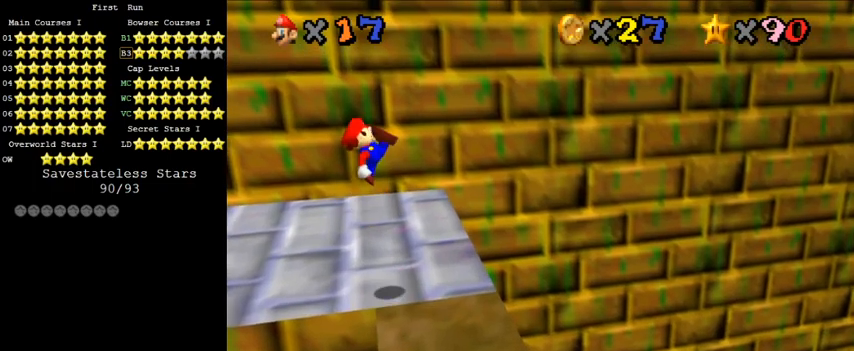
{"keys": ["d", "right", "up"], "events": [[167, "d", "down"], [167, "s", "down"], [267, "s", "up"], [300, "d", "up"], [333, "up", "up"], [400, "d", "down"], [467, "right", "down"], [500, "up", "down"]]}
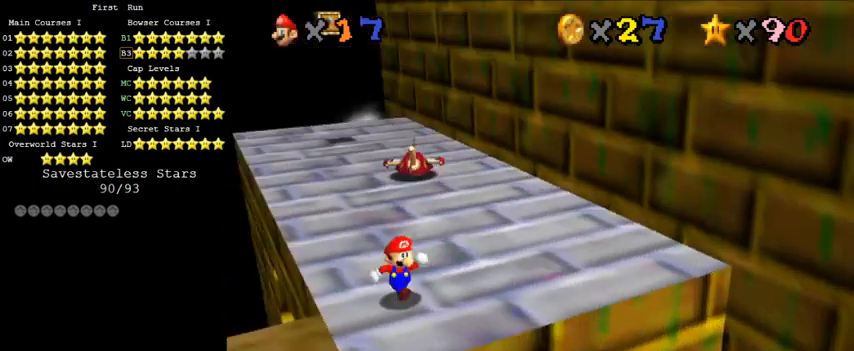
{"keys": ["right"], "events": [[33, "d", "up"], [167, "up", "up"]]}
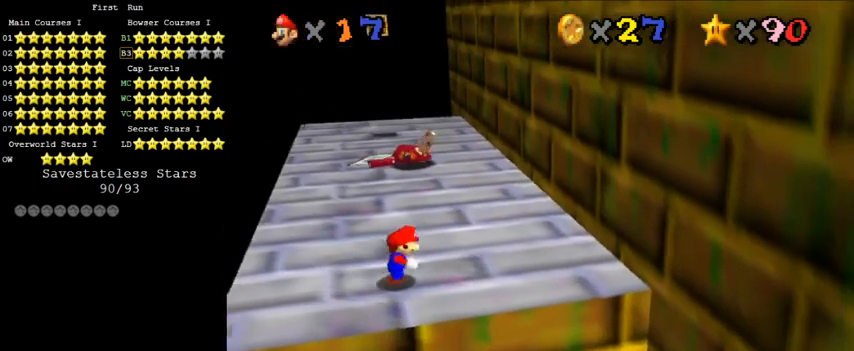
{"keys": ["shift"], "events": [[200, "right", "up"], [467, "shift", "down"]]}
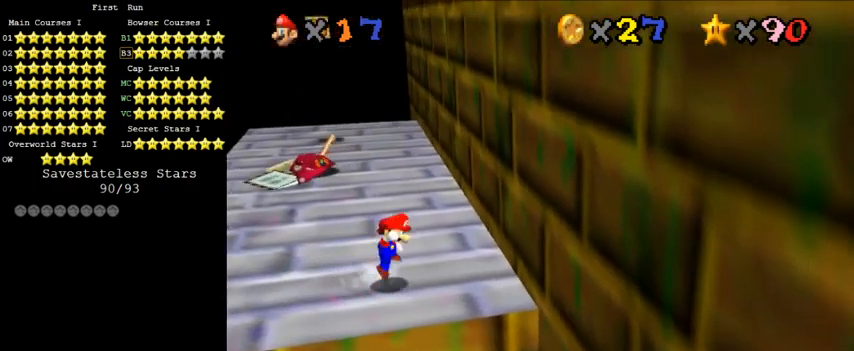
{"keys": [], "events": [[67, "left", "down"], [100, "shift", "up"], [500, "left", "up"]]}
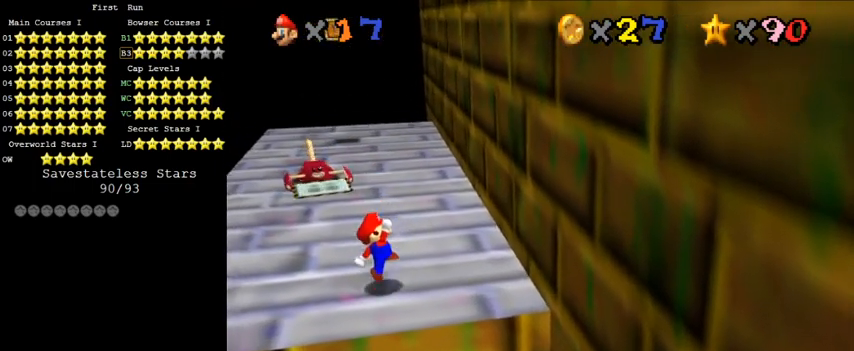
{"keys": [], "events": [[100, "shift", "down"], [200, "shift", "up"]]}